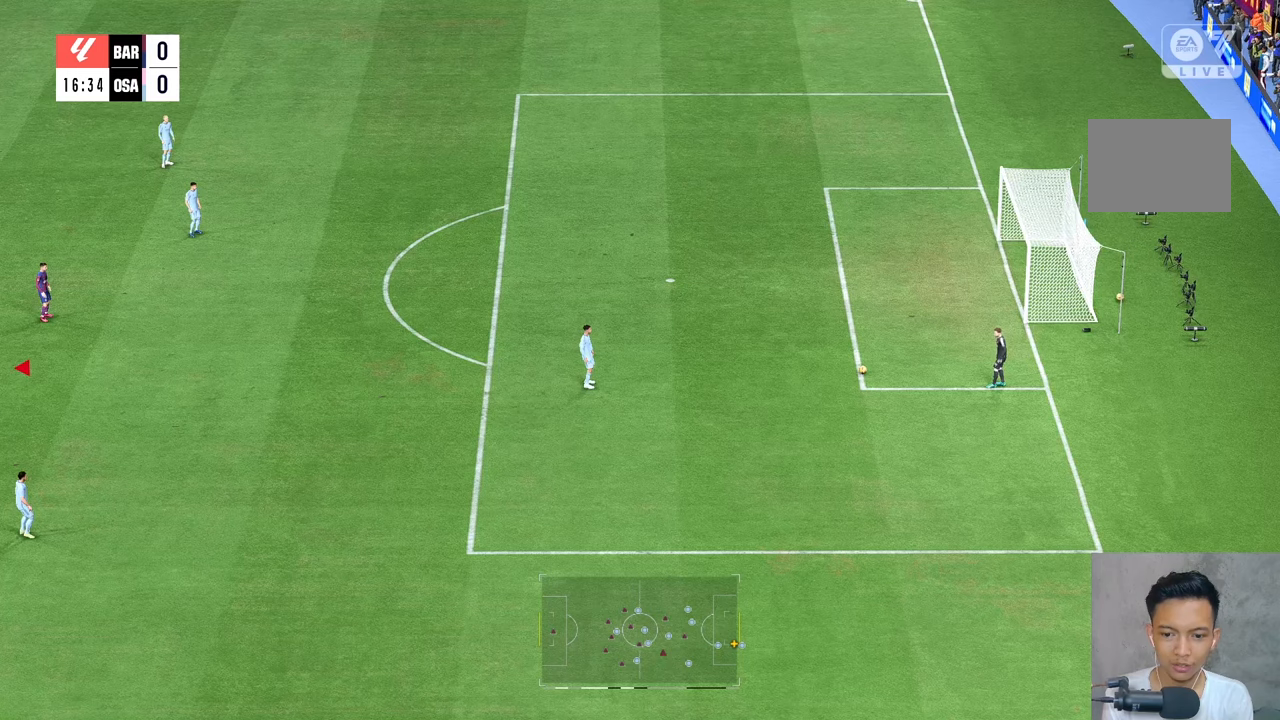
Gameplay with a controller (Xbox layout); each line is a JSON object with the inputs held at the frame after it. "events" lists button and stick changes between this image and that frame as [ms after this image, input, new state], when the widget could be followed in between. Not read: L3 R3.
{"buttons": [], "left_stick": "center", "right_stick": "center", "events": []}
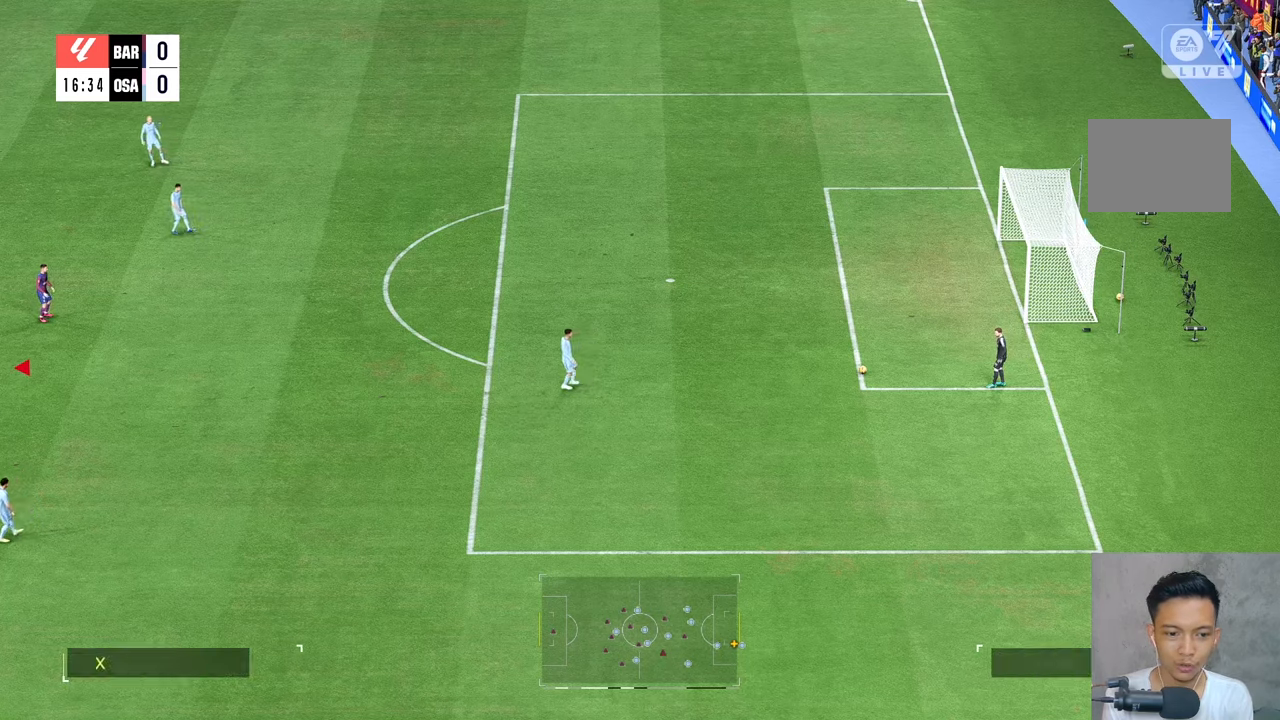
{"buttons": [], "left_stick": "right", "right_stick": "center", "events": [[133, "left_stick", "up-right"], [400, "left_stick", "right"]]}
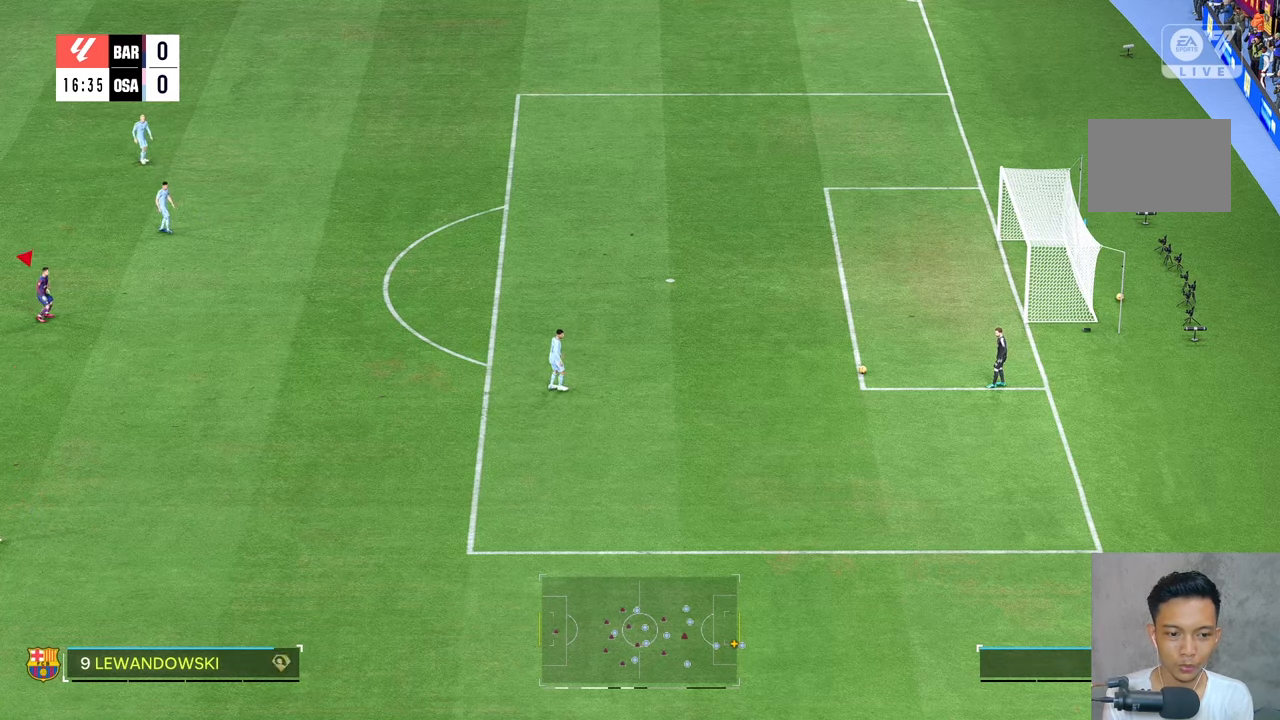
{"buttons": [], "left_stick": "right", "right_stick": "center", "events": []}
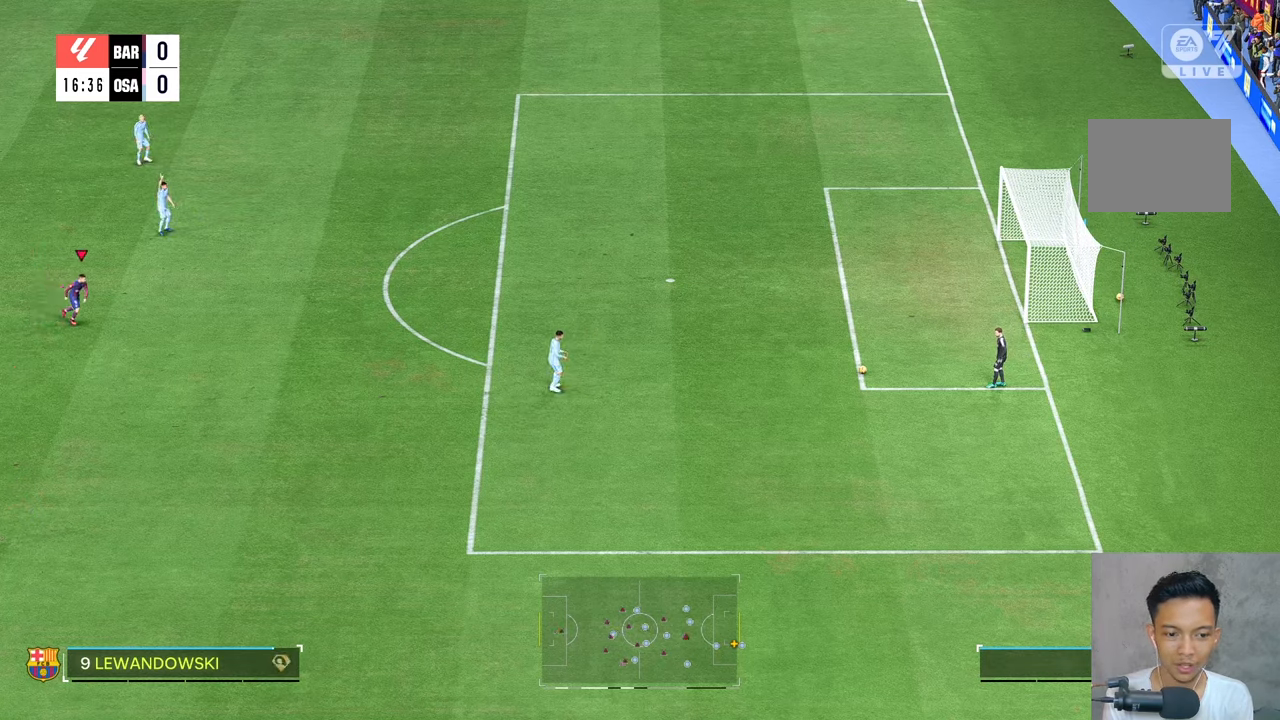
{"buttons": [], "left_stick": "center", "right_stick": "center", "events": [[467, "left_stick", "center"]]}
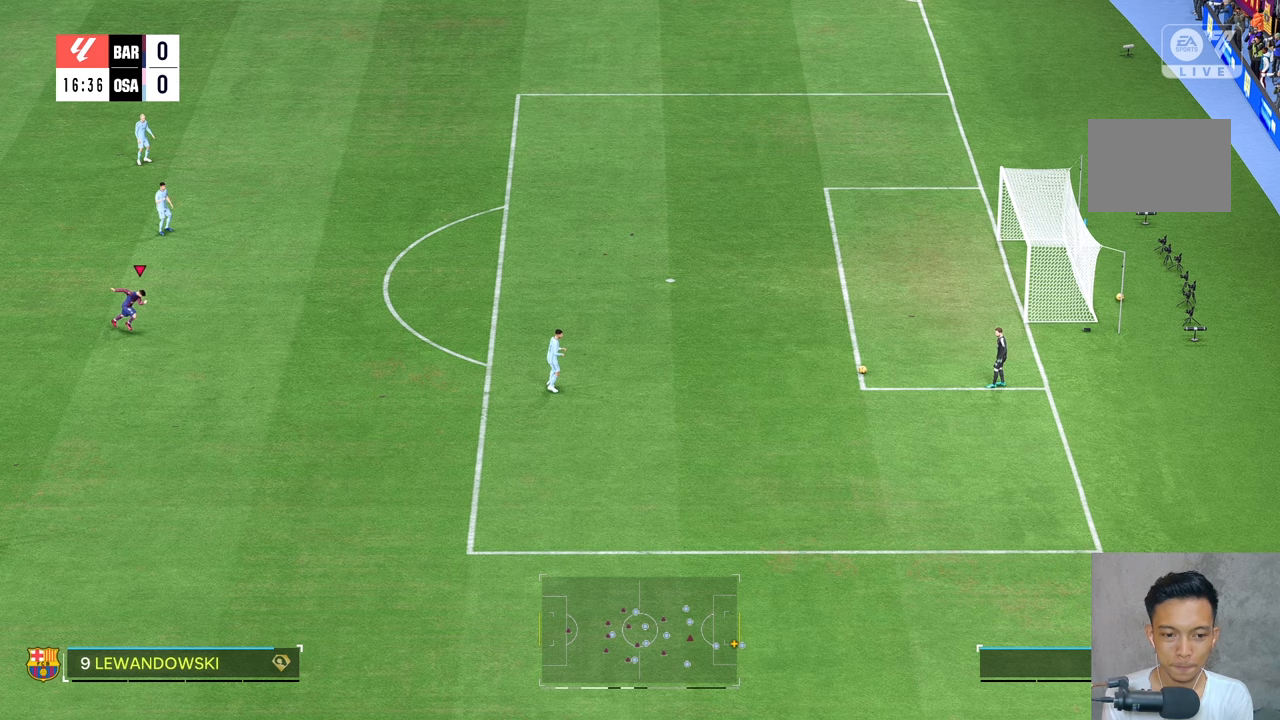
{"buttons": [], "left_stick": "center", "right_stick": "center", "events": []}
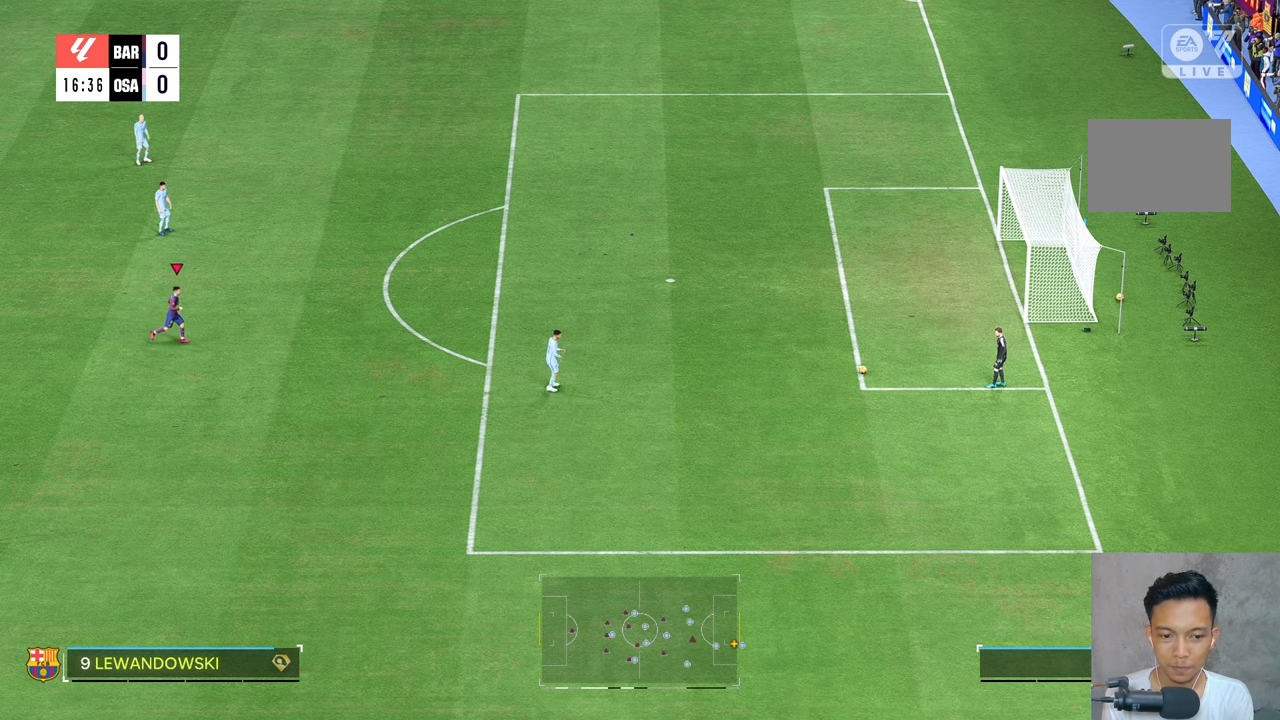
{"buttons": [], "left_stick": "center", "right_stick": "center", "events": []}
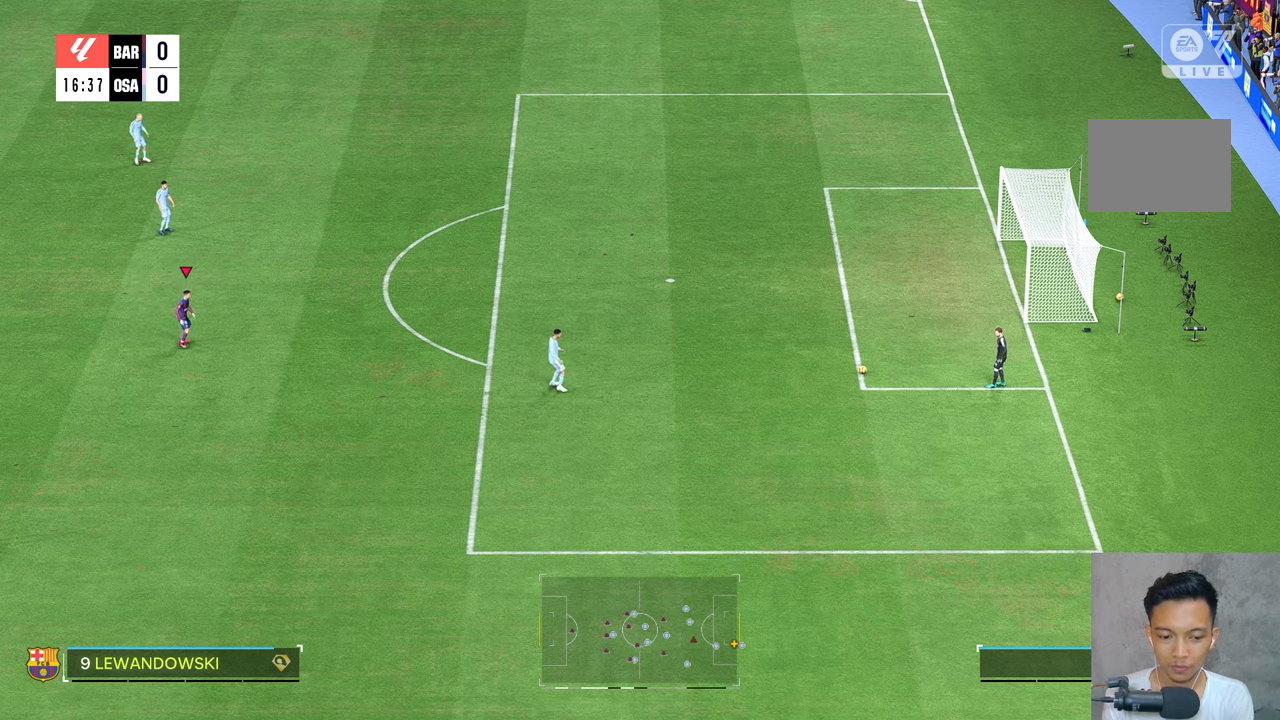
{"buttons": [], "left_stick": "left", "right_stick": "center", "events": [[17, "left_stick", "down-left"], [467, "left_stick", "left"]]}
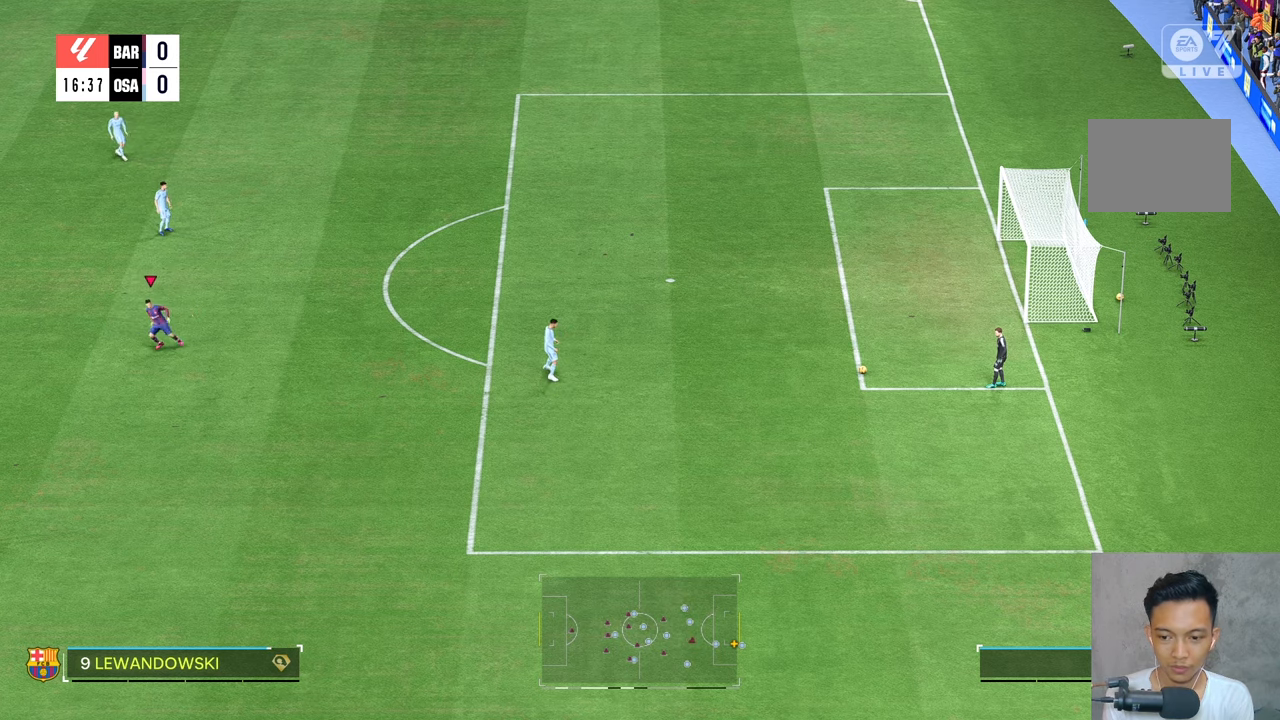
{"buttons": [], "left_stick": "up-left", "right_stick": "center", "events": [[100, "left_stick", "up-left"]]}
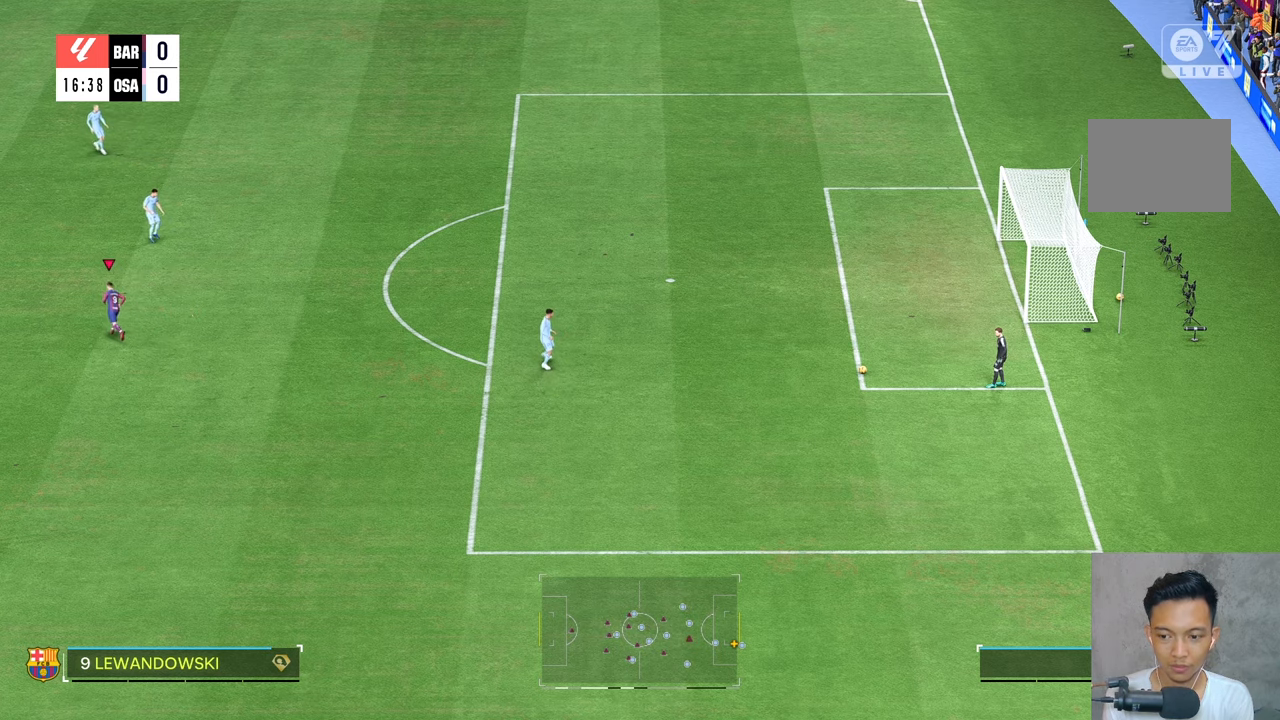
{"buttons": [], "left_stick": "up-left", "right_stick": "center", "events": []}
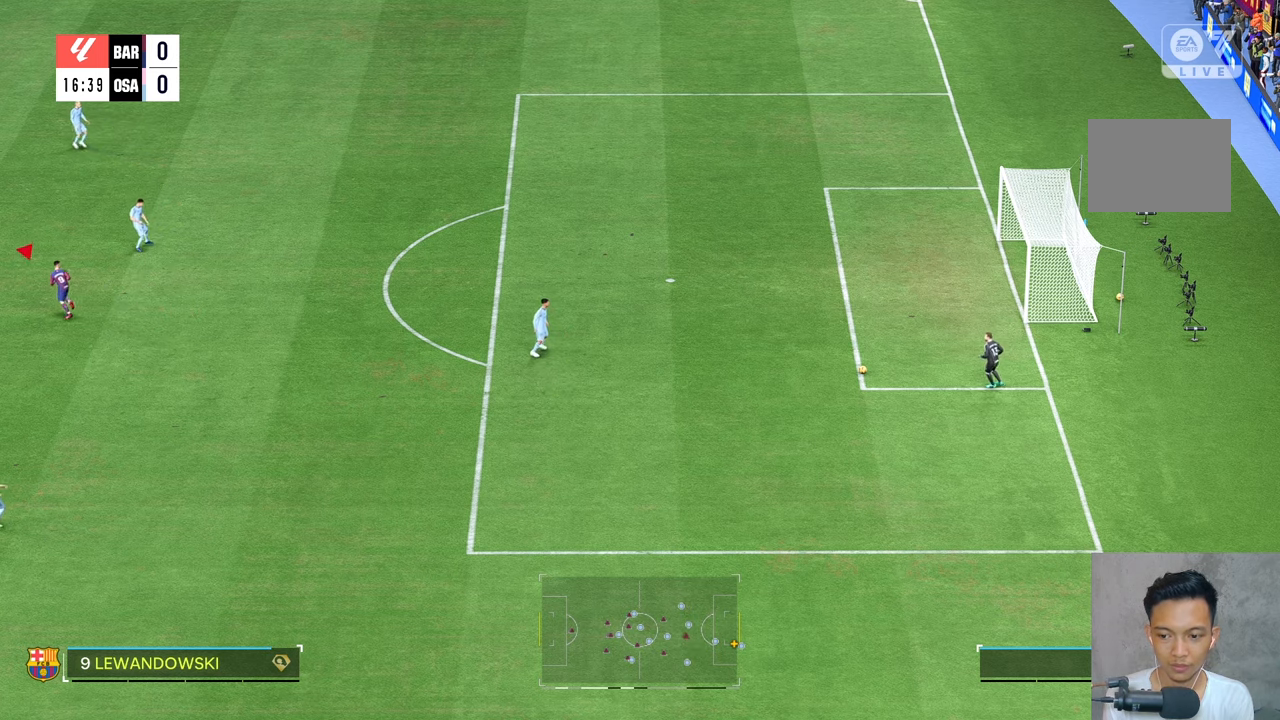
{"buttons": [], "left_stick": "up-left", "right_stick": "center", "events": []}
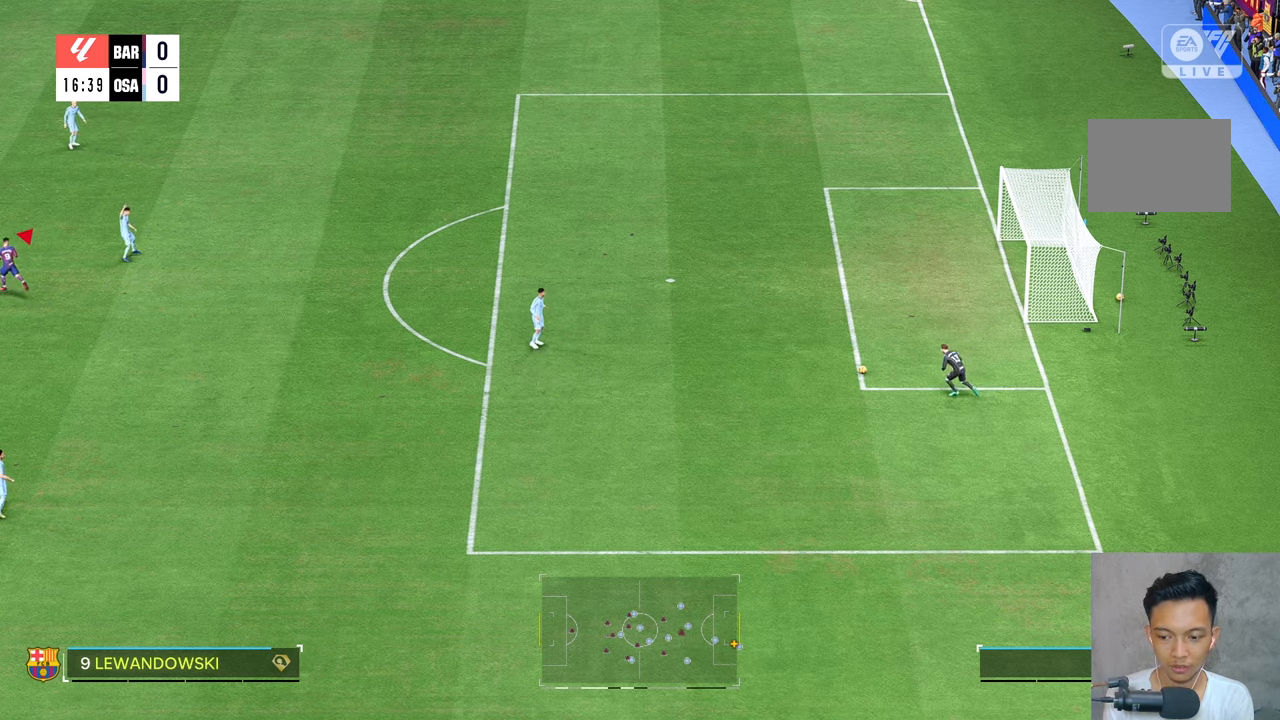
{"buttons": [], "left_stick": "up-left", "right_stick": "center", "events": []}
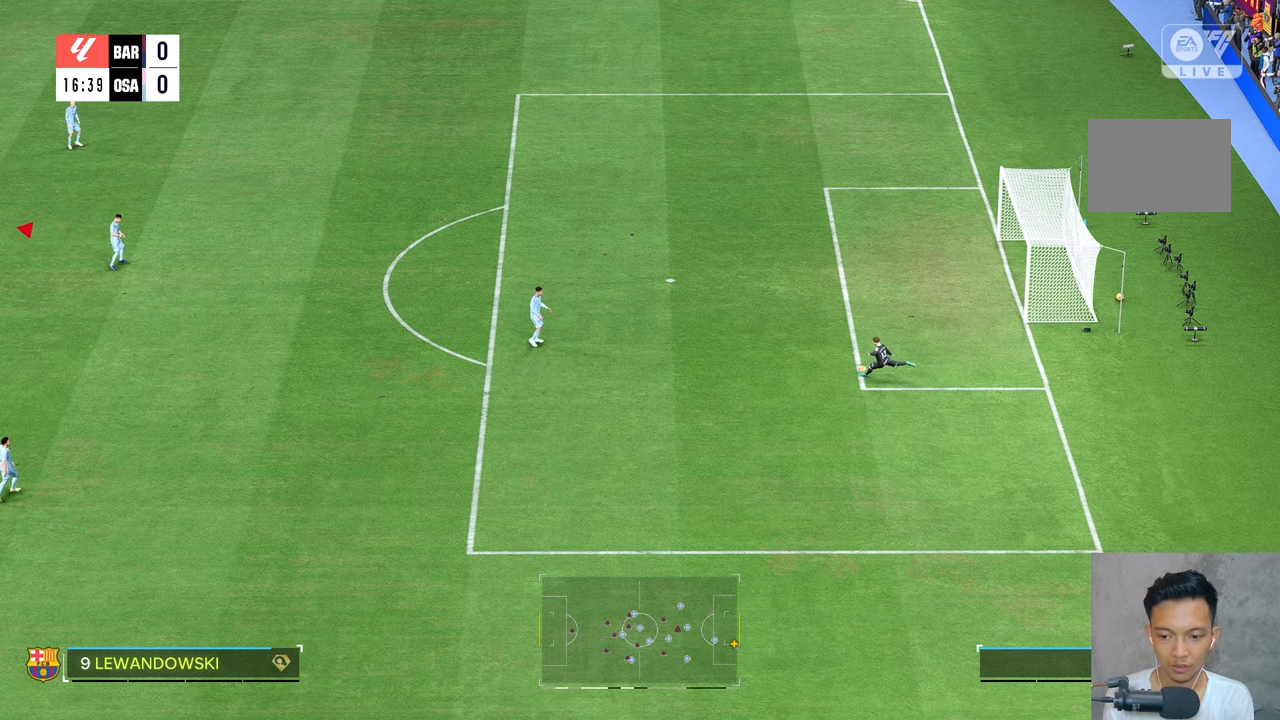
{"buttons": [], "left_stick": "up", "right_stick": "center", "events": [[467, "left_stick", "up"]]}
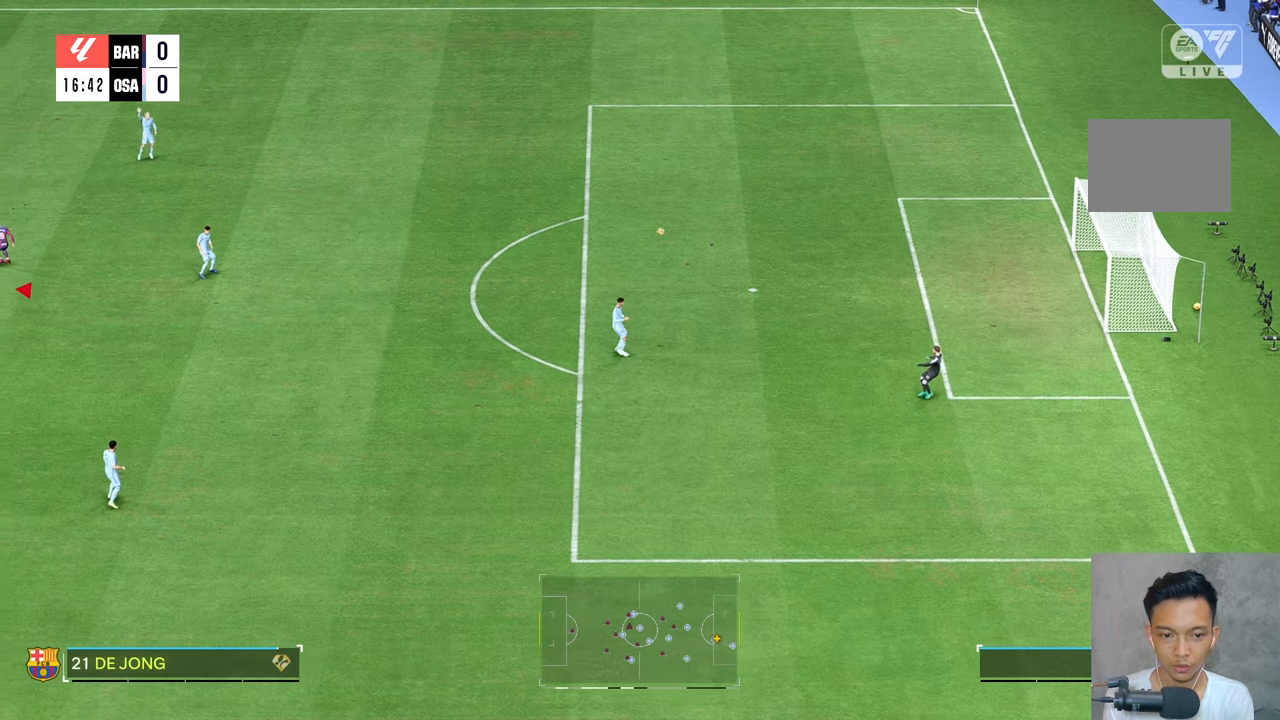
{"buttons": [], "left_stick": "center", "right_stick": "center", "events": [[67, "left_stick", "up-right"], [267, "left_stick", "center"]]}
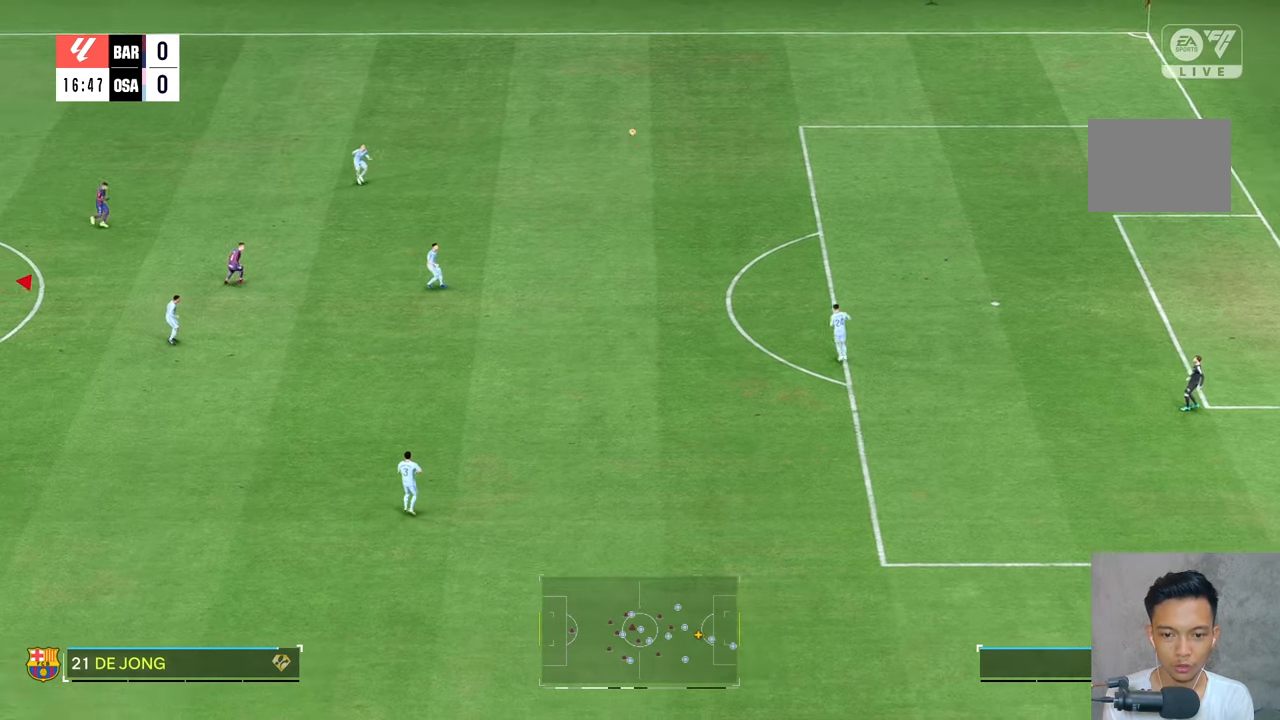
{"buttons": [], "left_stick": "up-right", "right_stick": "center", "events": [[100, "left_stick", "up-right"]]}
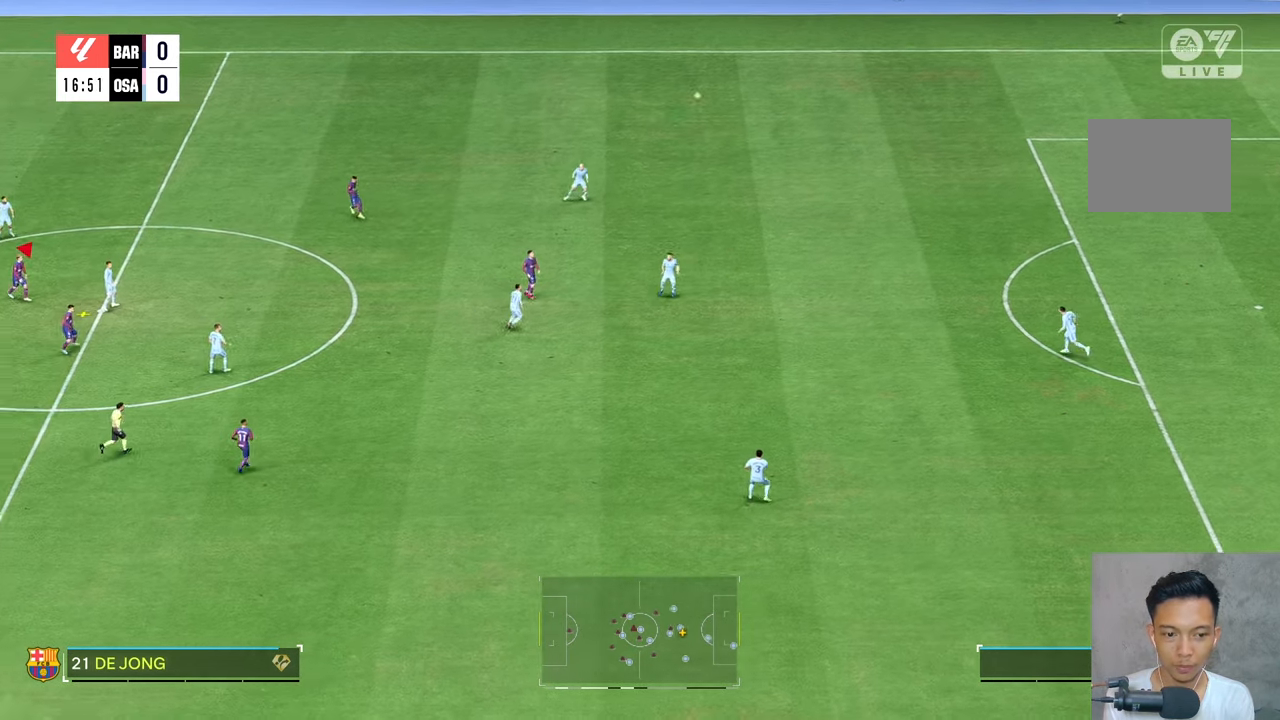
{"buttons": [], "left_stick": "up-right", "right_stick": "center", "events": []}
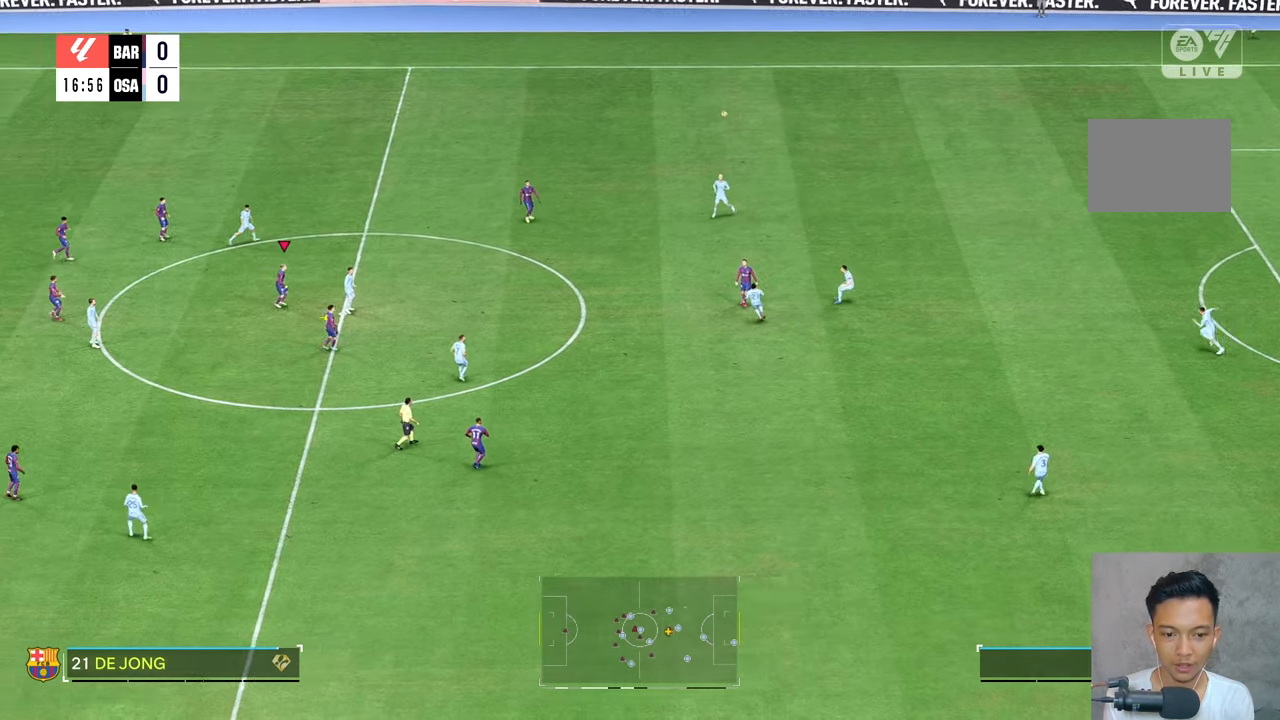
{"buttons": ["R2"], "left_stick": "up-right", "right_stick": "center", "events": [[483, "R2", "down"]]}
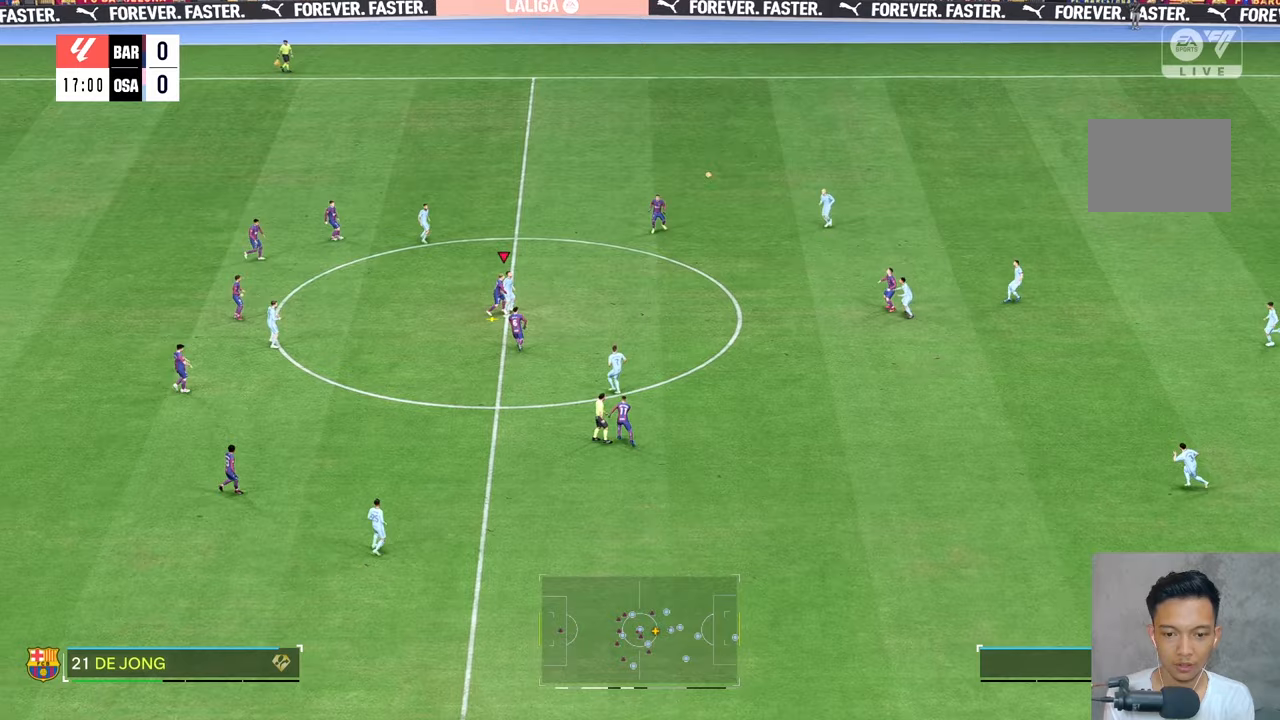
{"buttons": [], "left_stick": "up-right", "right_stick": "center", "events": [[50, "R2", "up"]]}
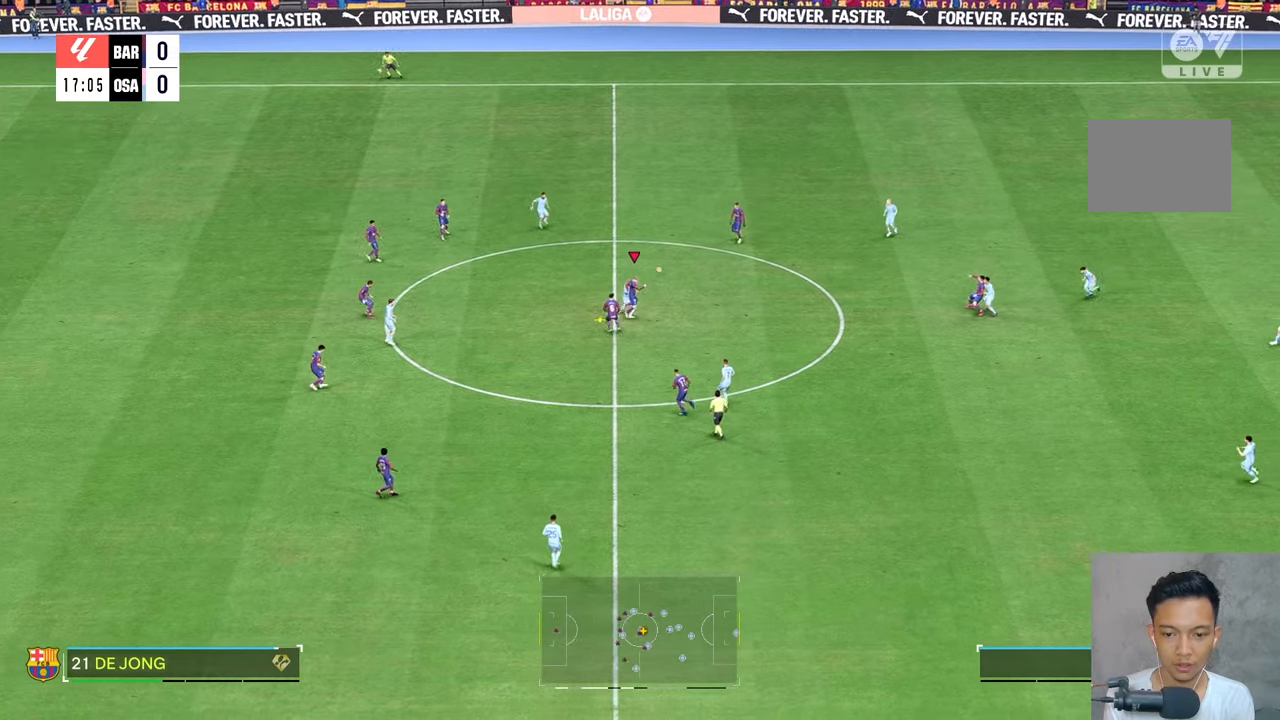
{"buttons": [], "left_stick": "up-left", "right_stick": "center", "events": [[267, "left_stick", "center"], [383, "R2", "down"], [400, "left_stick", "up-left"], [467, "R2", "up"]]}
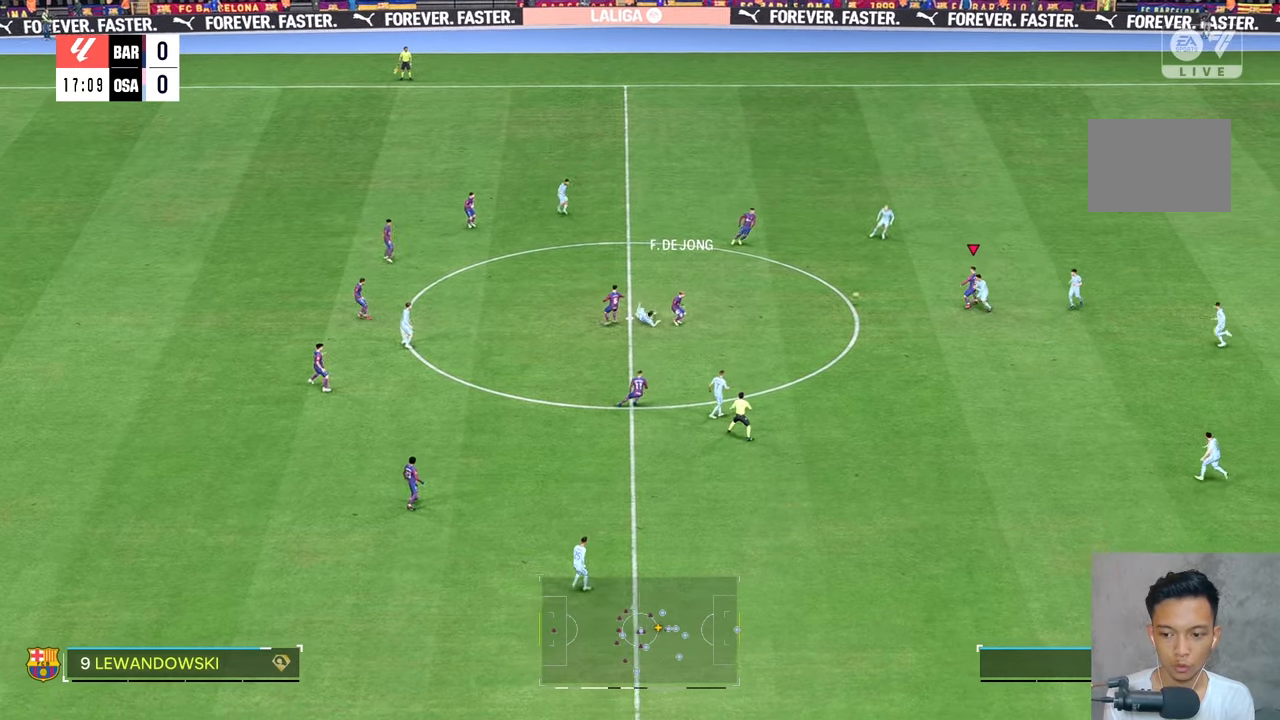
{"buttons": [], "left_stick": "up-left", "right_stick": "center", "events": [[433, "R2", "down"], [483, "R2", "up"]]}
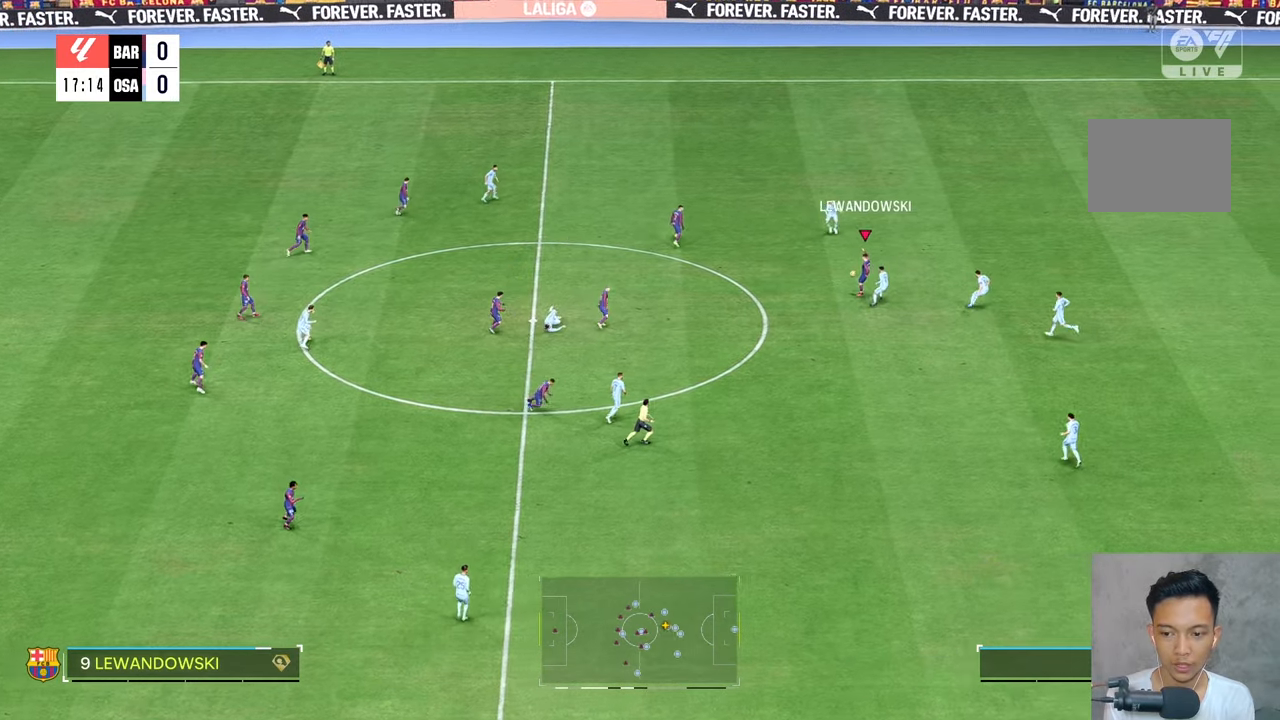
{"buttons": [], "left_stick": "left", "right_stick": "center", "events": [[267, "R2", "down"], [317, "R2", "up"], [333, "left_stick", "left"]]}
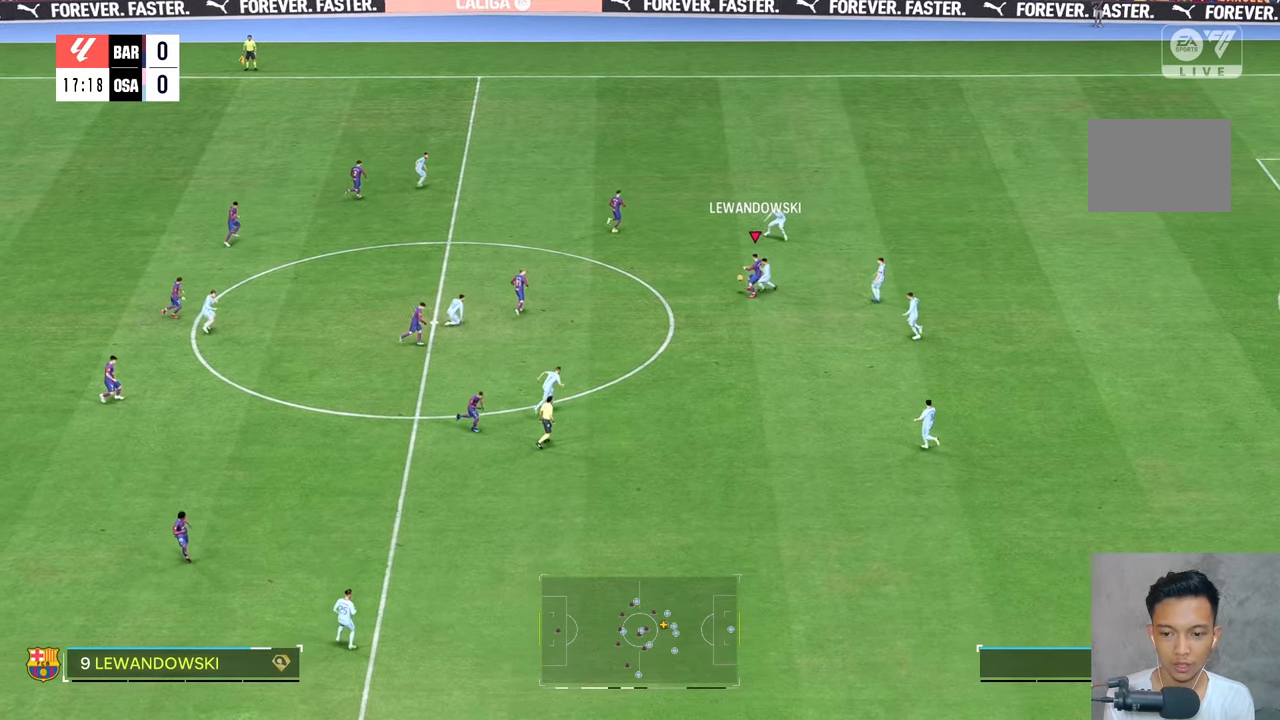
{"buttons": ["R2"], "left_stick": "center", "right_stick": "center", "events": [[133, "left_stick", "center"], [183, "R2", "down"], [250, "R2", "up"], [317, "R2", "down"]]}
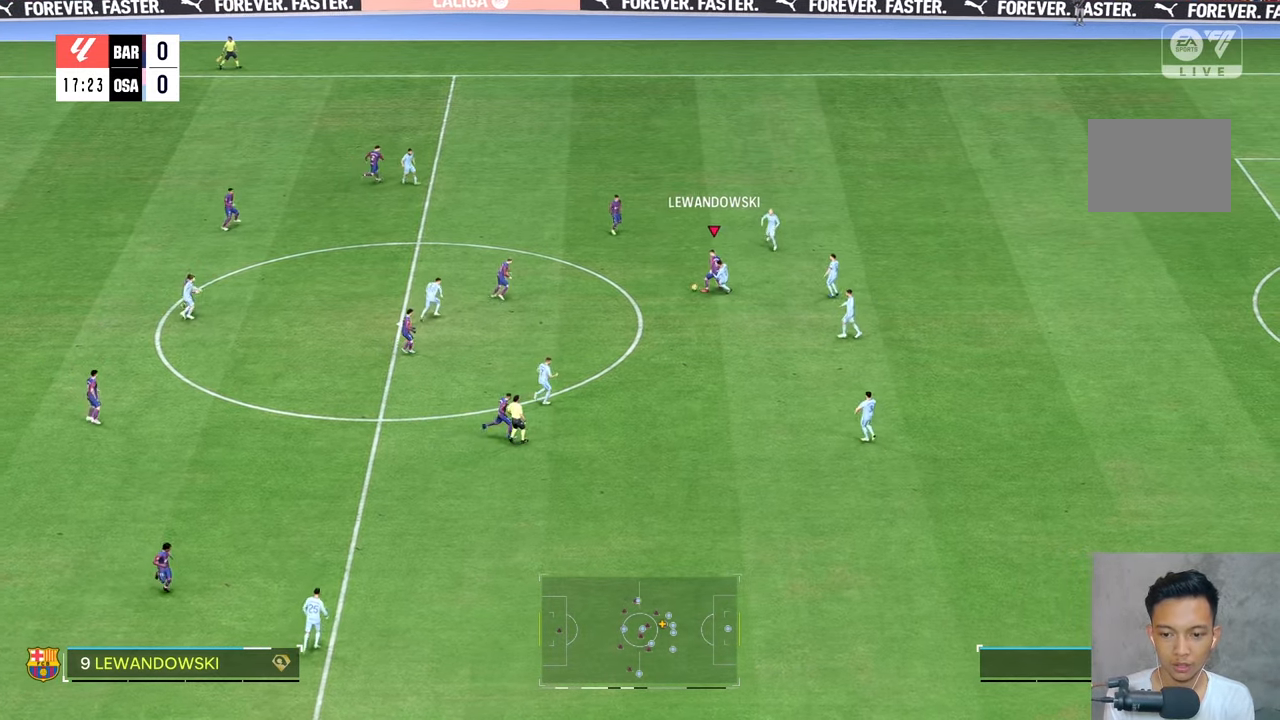
{"buttons": [], "left_stick": "center", "right_stick": "center", "events": [[183, "R2", "up"], [267, "left_stick", "up"], [333, "left_stick", "center"]]}
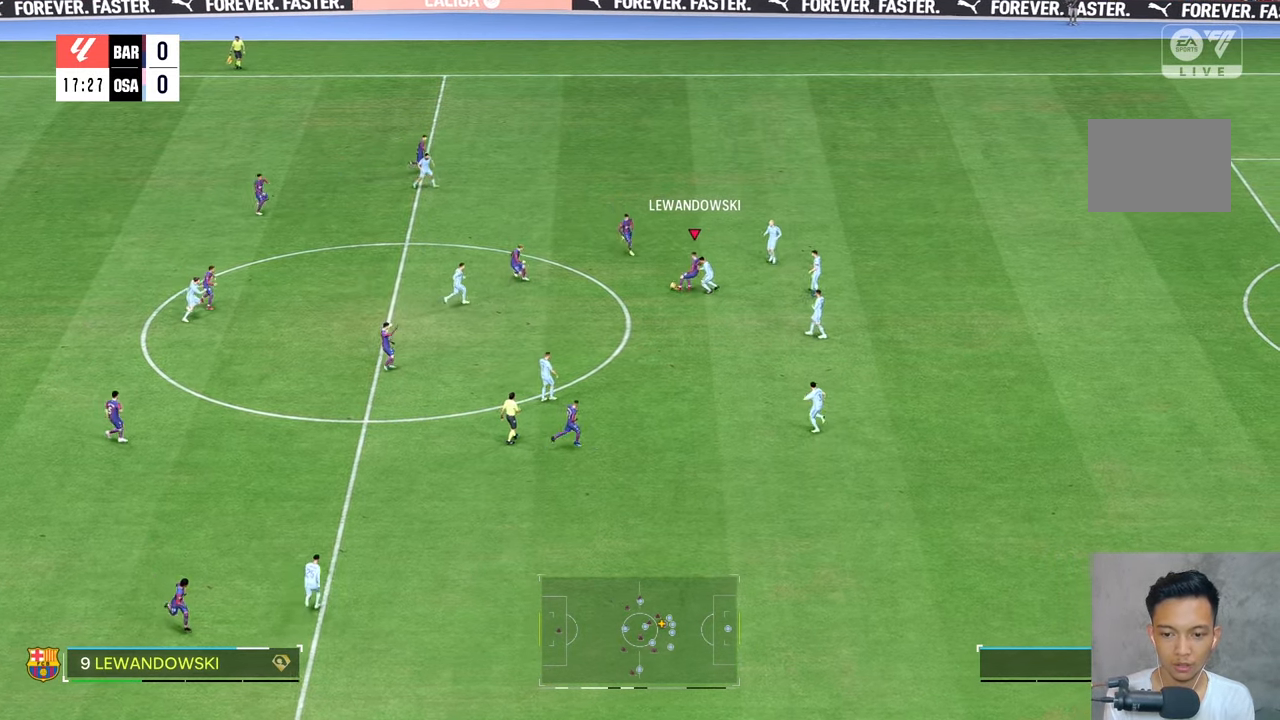
{"buttons": [], "left_stick": "down", "right_stick": "center", "events": [[183, "left_stick", "down"]]}
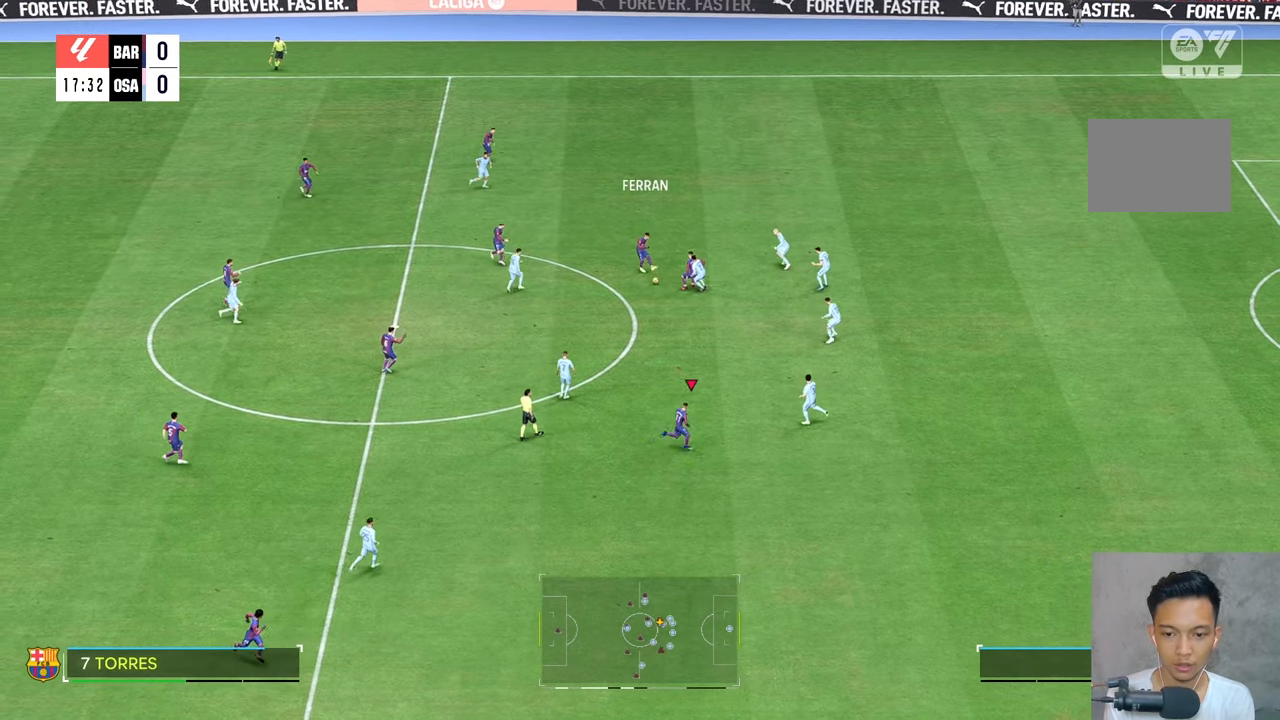
{"buttons": [], "left_stick": "center", "right_stick": "center", "events": [[67, "left_stick", "center"]]}
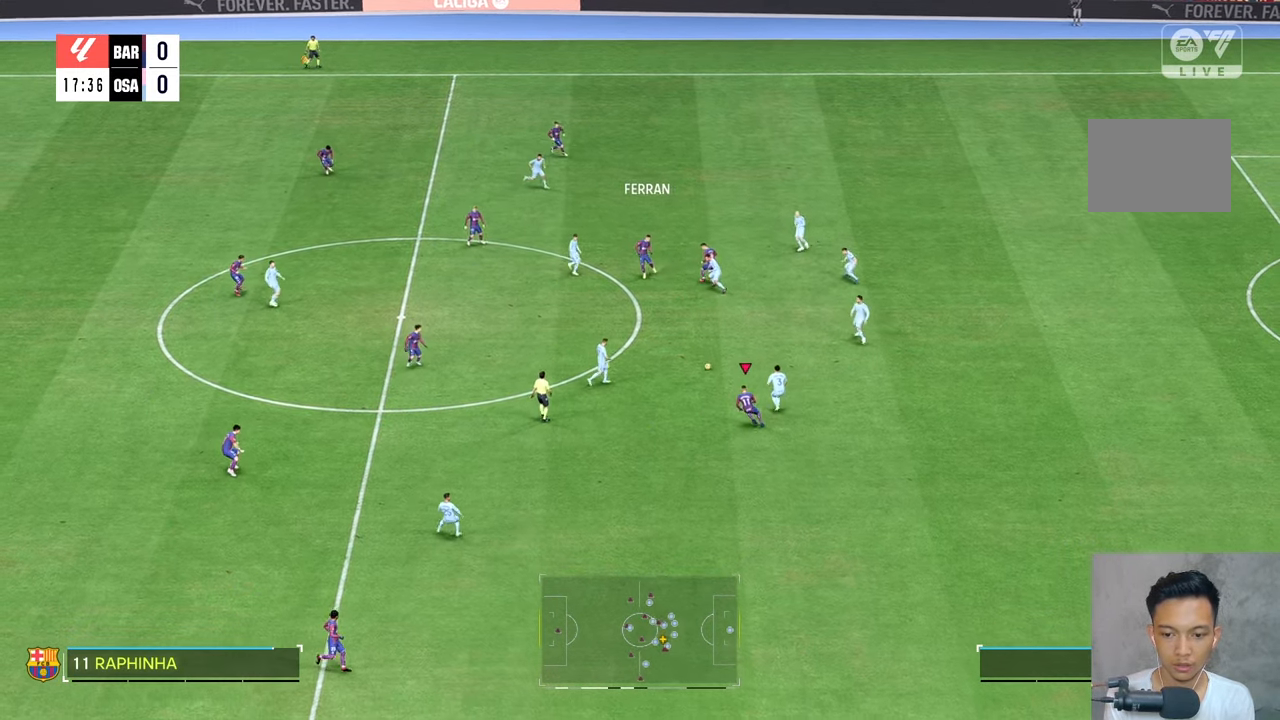
{"buttons": [], "left_stick": "down", "right_stick": "center", "events": [[117, "R2", "down"], [117, "left_stick", "down"], [217, "R2", "up"], [300, "R2", "down"], [367, "R2", "up"]]}
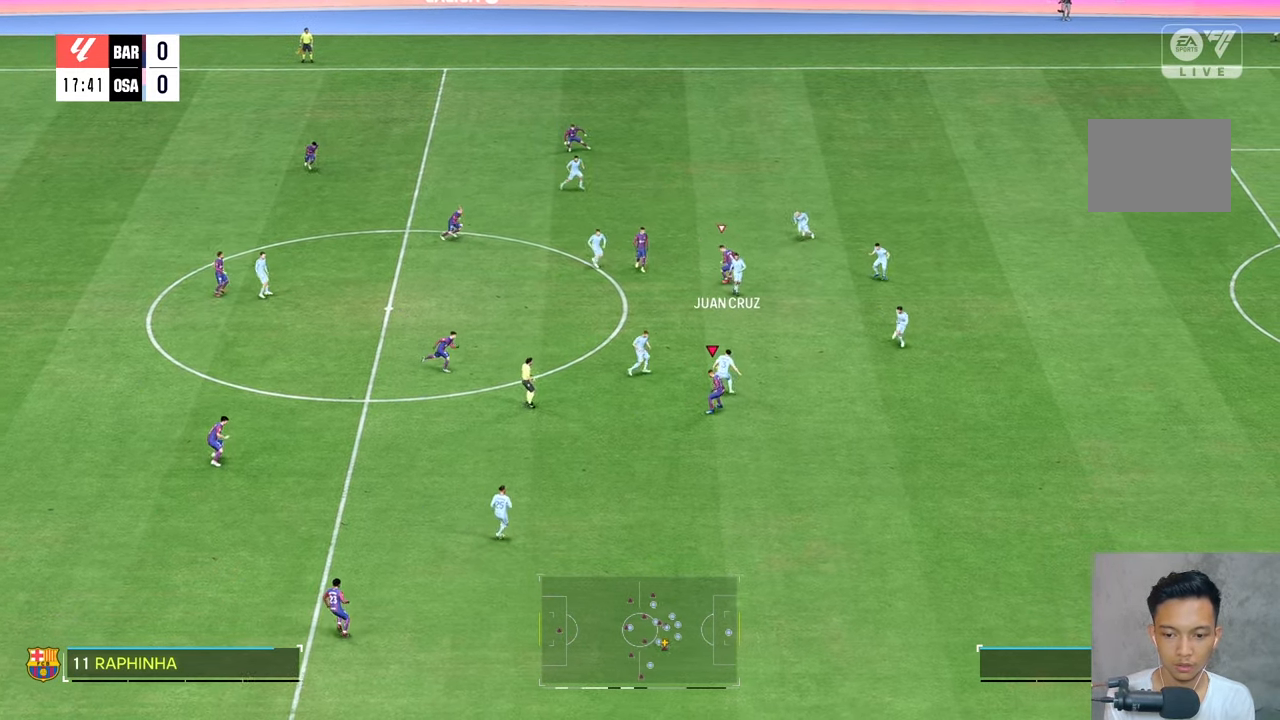
{"buttons": [], "left_stick": "down-left", "right_stick": "center", "events": [[233, "left_stick", "up-left"], [500, "left_stick", "down-left"]]}
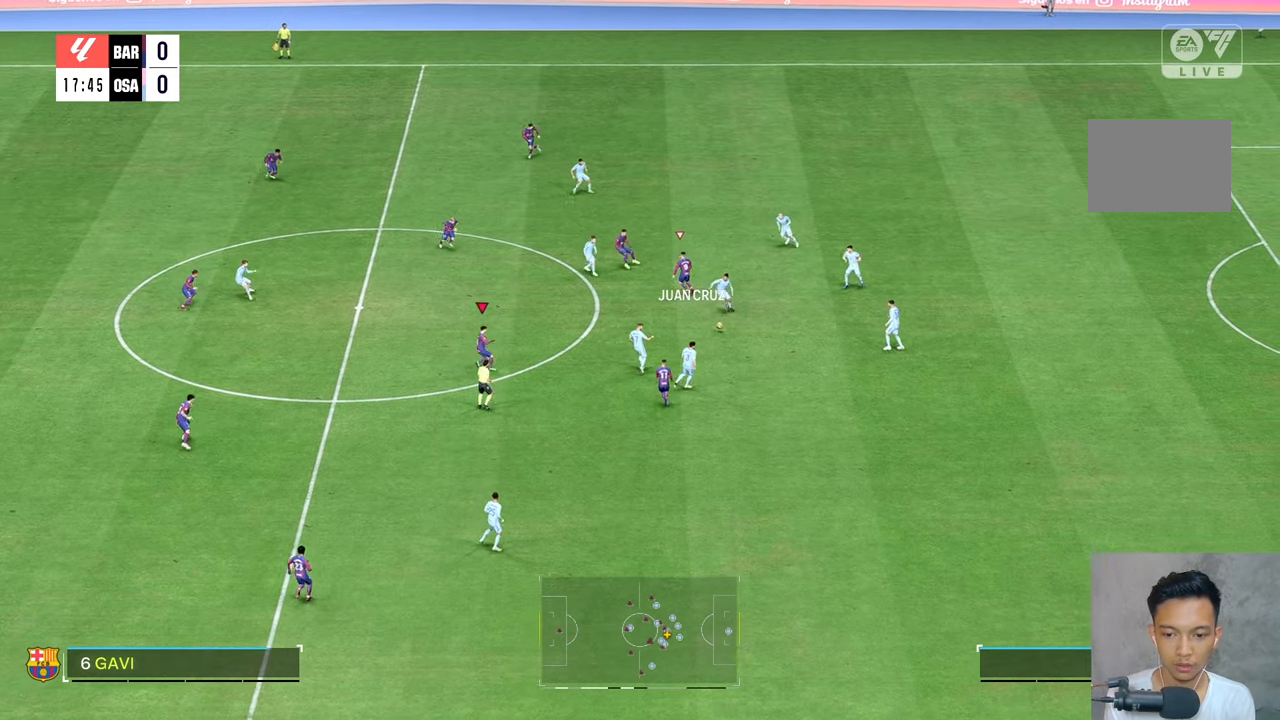
{"buttons": ["L2"], "left_stick": "up-right", "right_stick": "center", "events": [[33, "left_stick", "down"], [433, "left_stick", "up-right"], [467, "L2", "down"]]}
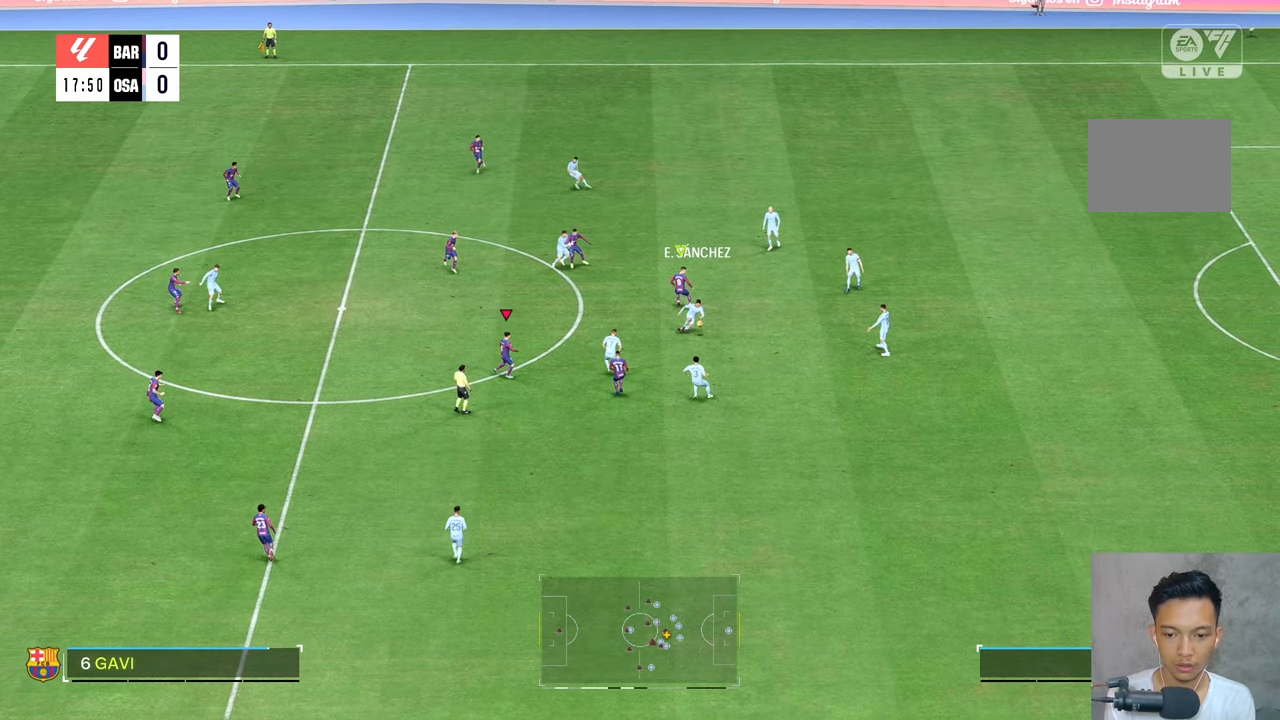
{"buttons": [], "left_stick": "right", "right_stick": "center", "events": [[50, "L2", "up"], [300, "left_stick", "right"]]}